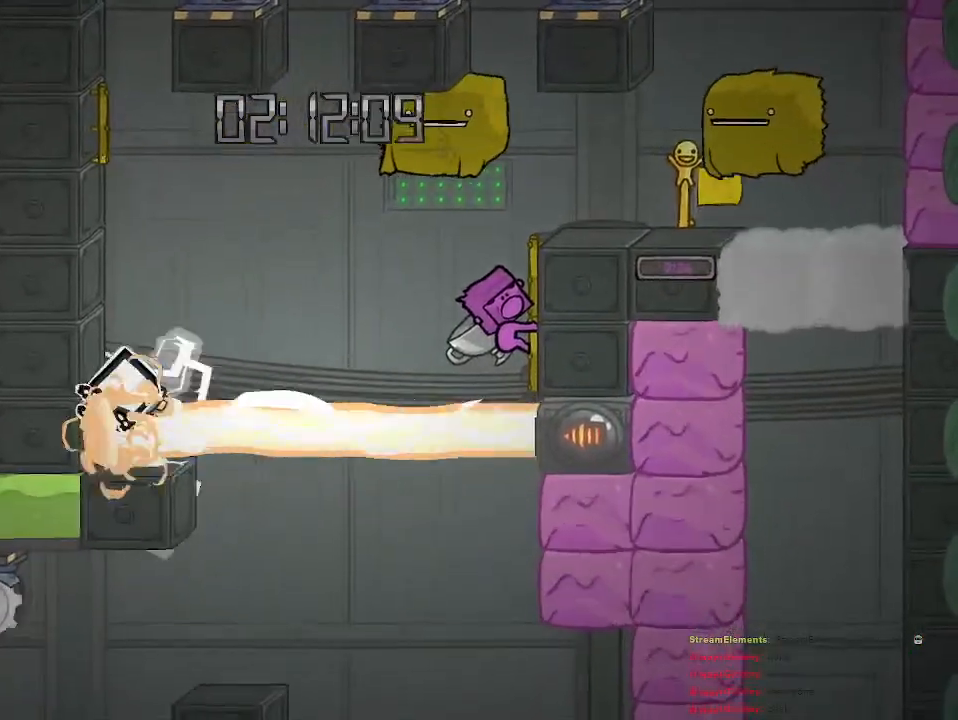
Gameplay with a controller (PlayStation layout); each line is a JSON object with the inputs held at the frame after it. "events" lists button and stick changes between this image and that frame as [ms after this image, input, new state], when the widget could be followed in between.
{"buttons": ["CROSS", "R2"], "left_stick": "left", "right_stick": "center", "events": [[333, "left_stick", "left"], [467, "CROSS", "down"]]}
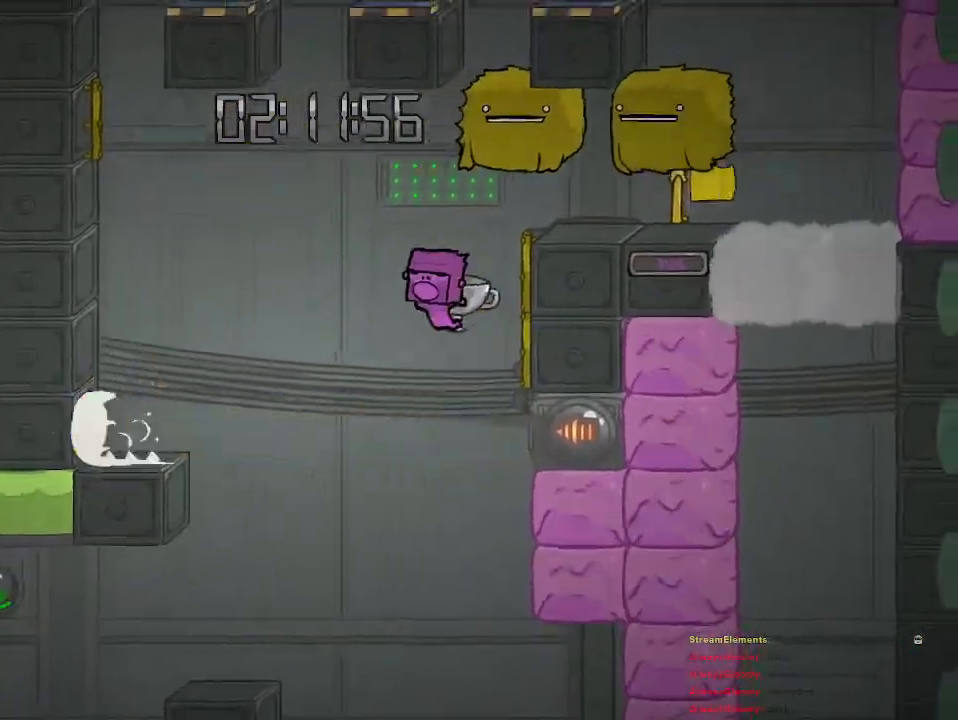
{"buttons": ["CROSS"], "left_stick": "left", "right_stick": "center", "events": [[183, "CROSS", "up"], [250, "R2", "up"], [450, "CROSS", "down"]]}
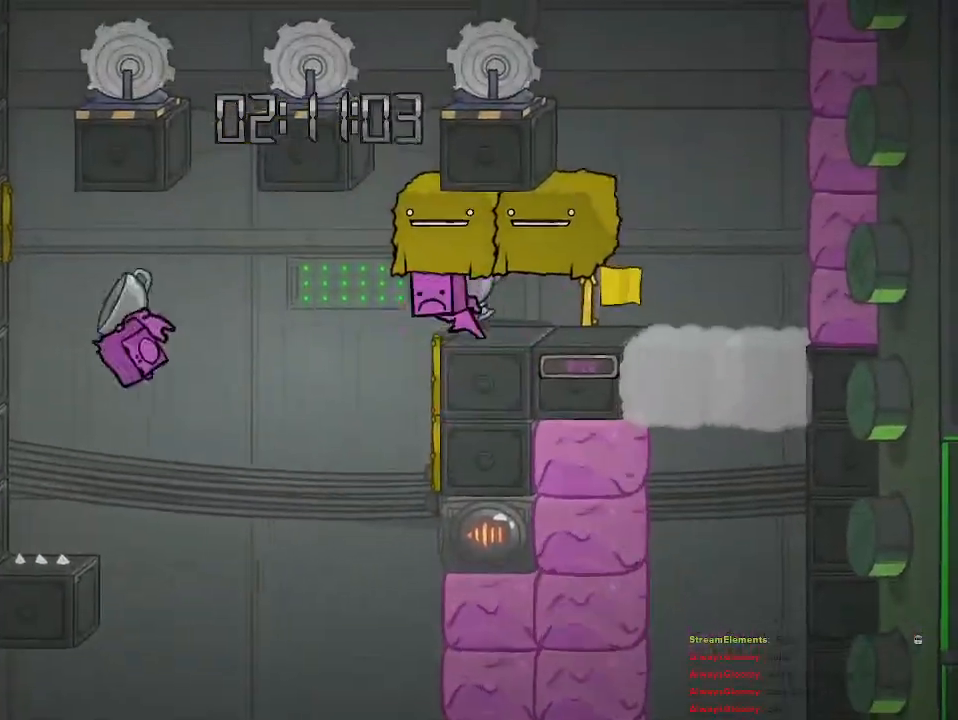
{"buttons": [], "left_stick": "center", "right_stick": "center", "events": [[33, "CROSS", "up"], [367, "left_stick", "center"]]}
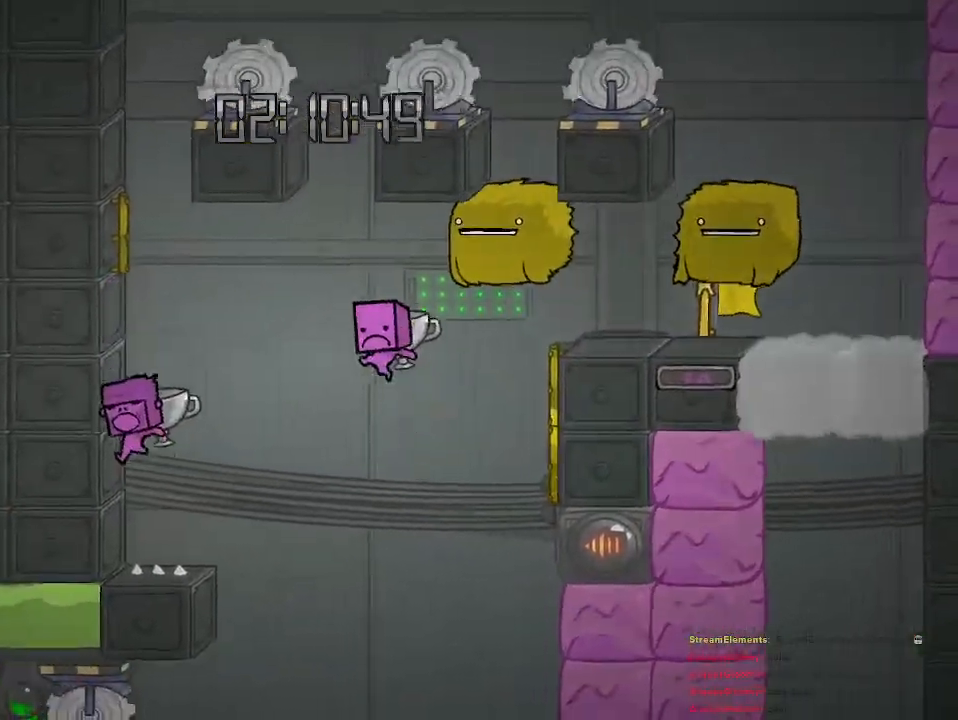
{"buttons": [], "left_stick": "center", "right_stick": "center", "events": [[217, "CROSS", "down"], [233, "left_stick", "left"], [383, "CROSS", "up"], [400, "left_stick", "center"]]}
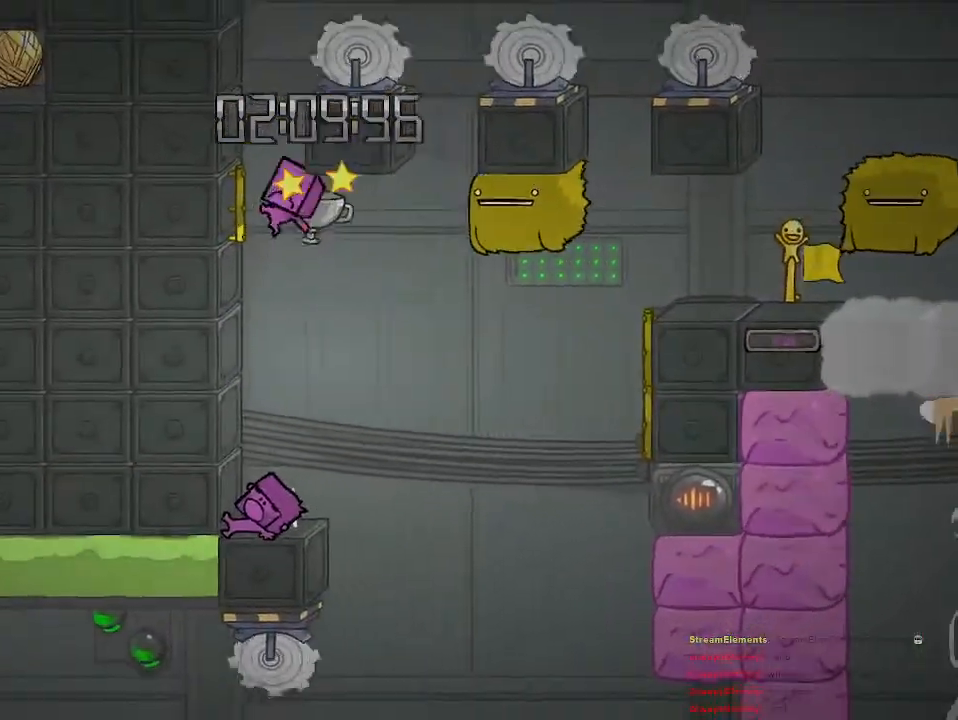
{"buttons": [], "left_stick": "center", "right_stick": "center", "events": []}
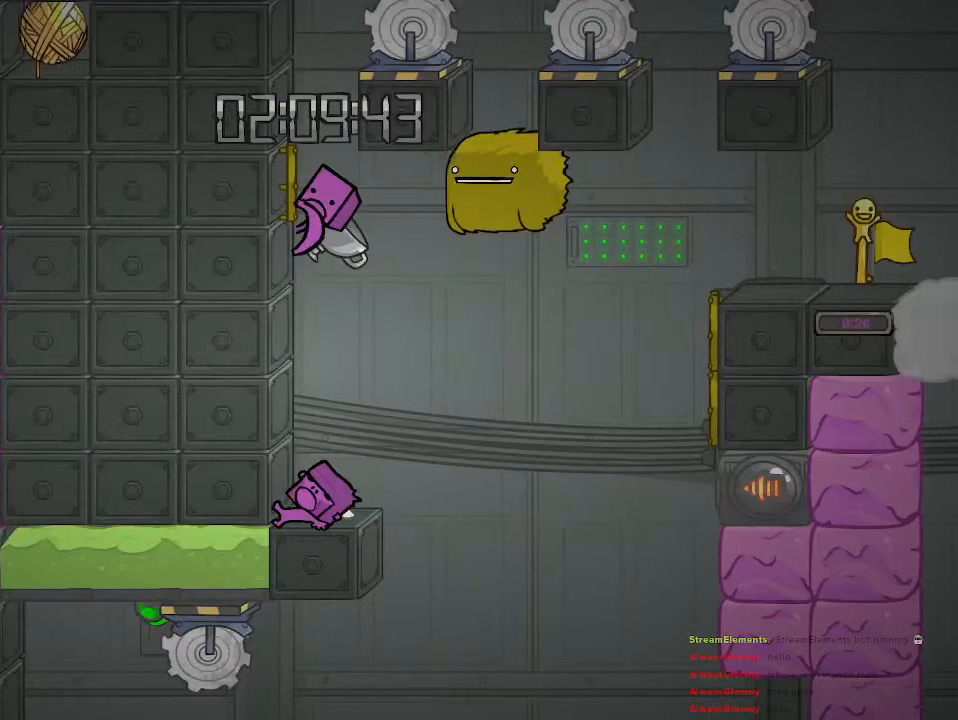
{"buttons": [], "left_stick": "center", "right_stick": "center", "events": []}
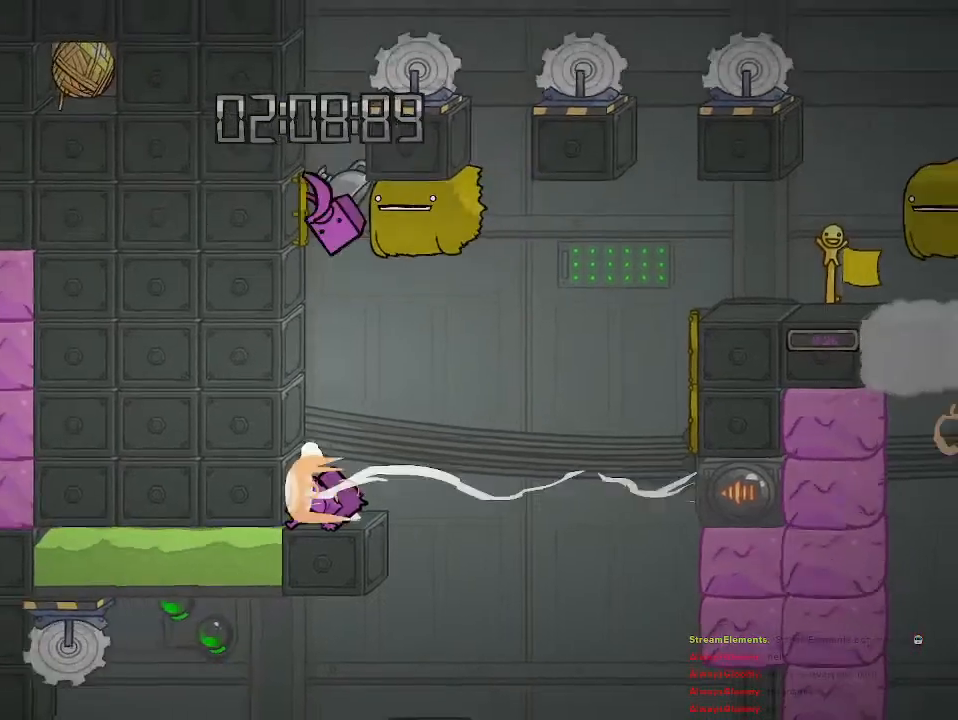
{"buttons": [], "left_stick": "center", "right_stick": "center", "events": []}
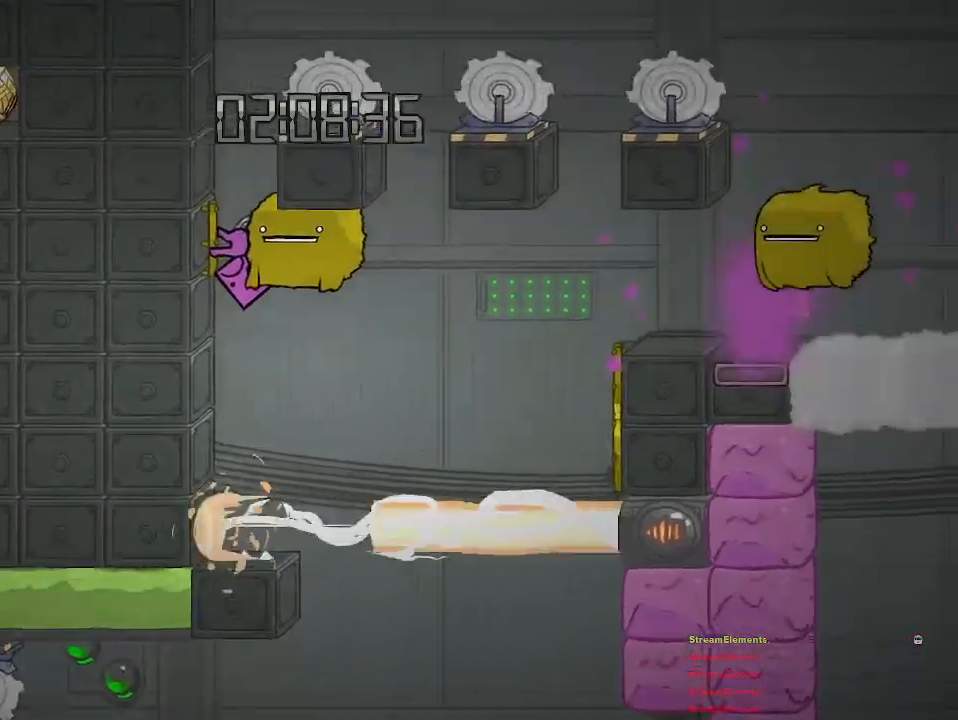
{"buttons": [], "left_stick": "left", "right_stick": "center", "events": [[367, "left_stick", "left"]]}
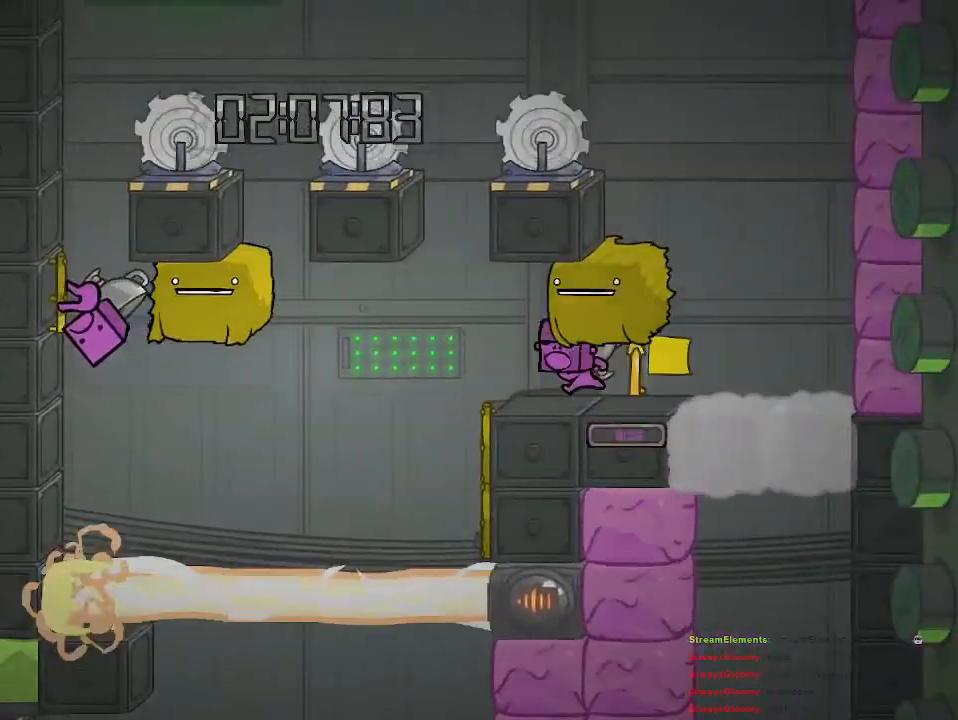
{"buttons": [], "left_stick": "left", "right_stick": "center", "events": []}
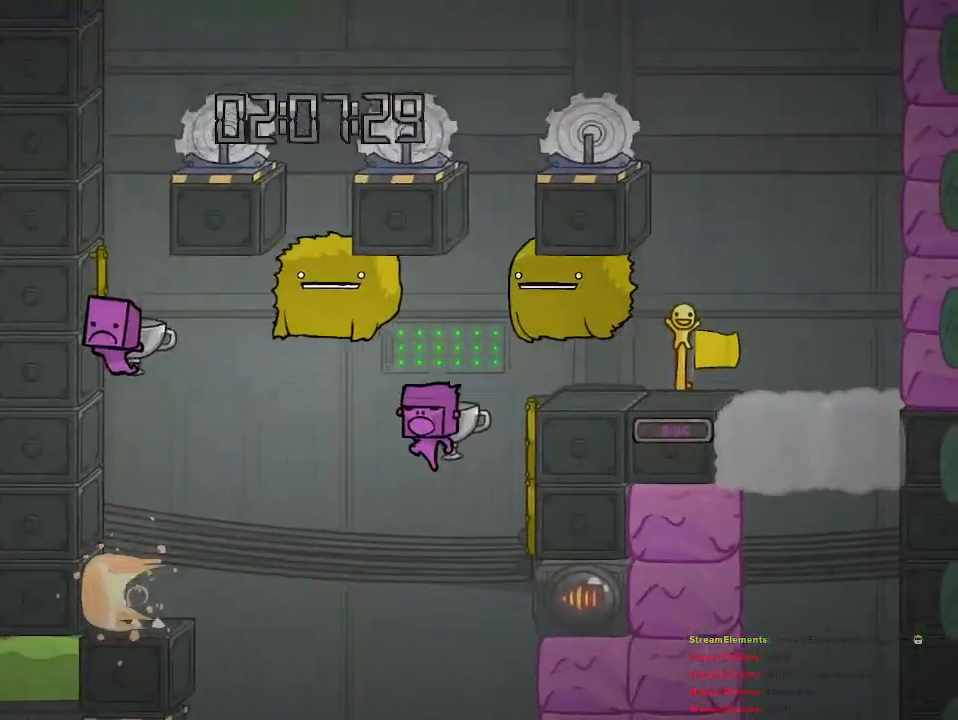
{"buttons": [], "left_stick": "left", "right_stick": "center", "events": [[100, "CROSS", "down"], [183, "CROSS", "up"]]}
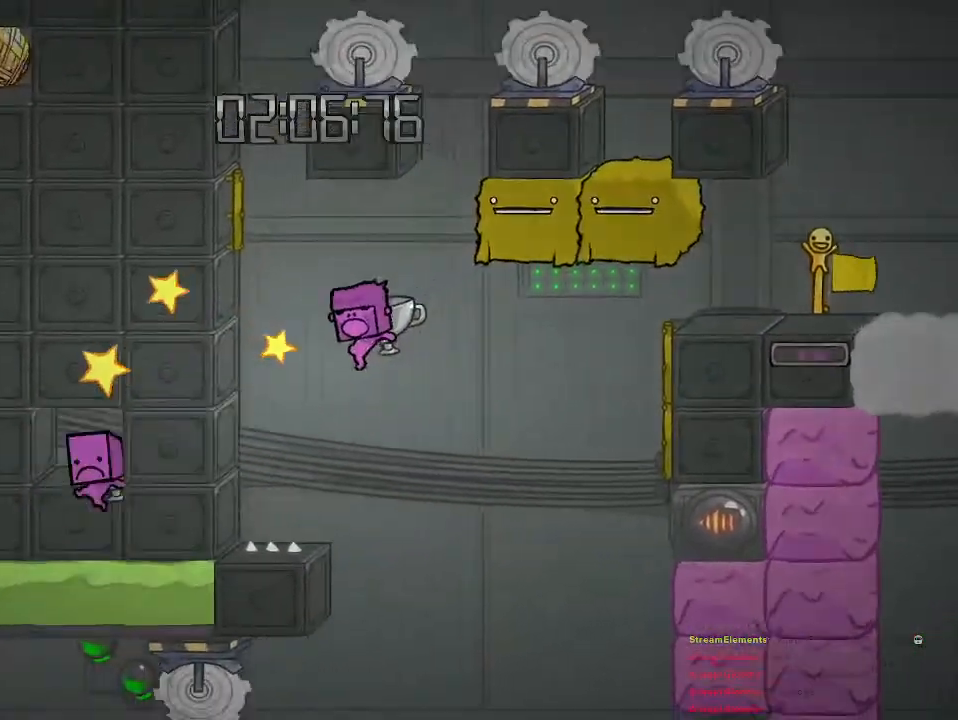
{"buttons": [], "left_stick": "center", "right_stick": "center", "events": [[417, "left_stick", "center"]]}
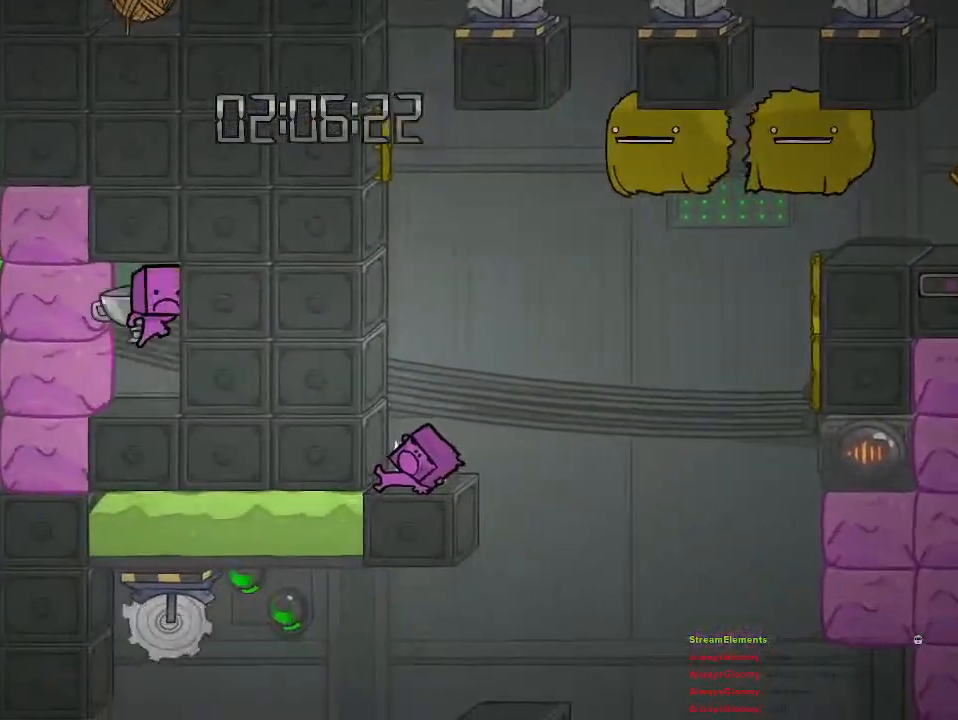
{"buttons": [], "left_stick": "center", "right_stick": "center", "events": []}
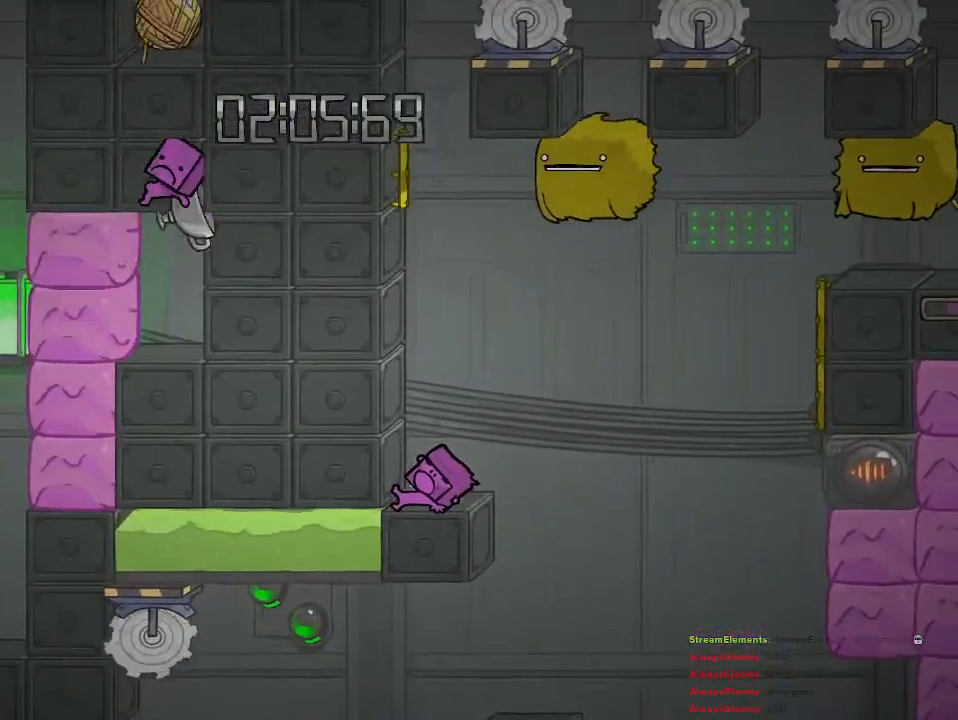
{"buttons": [], "left_stick": "center", "right_stick": "center", "events": []}
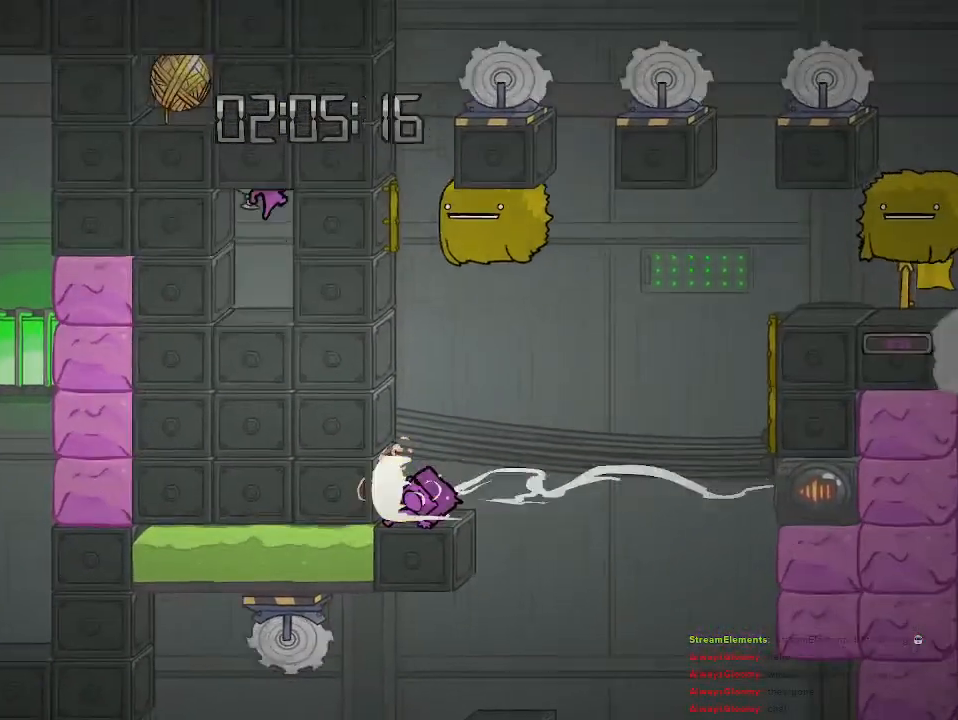
{"buttons": [], "left_stick": "center", "right_stick": "center", "events": []}
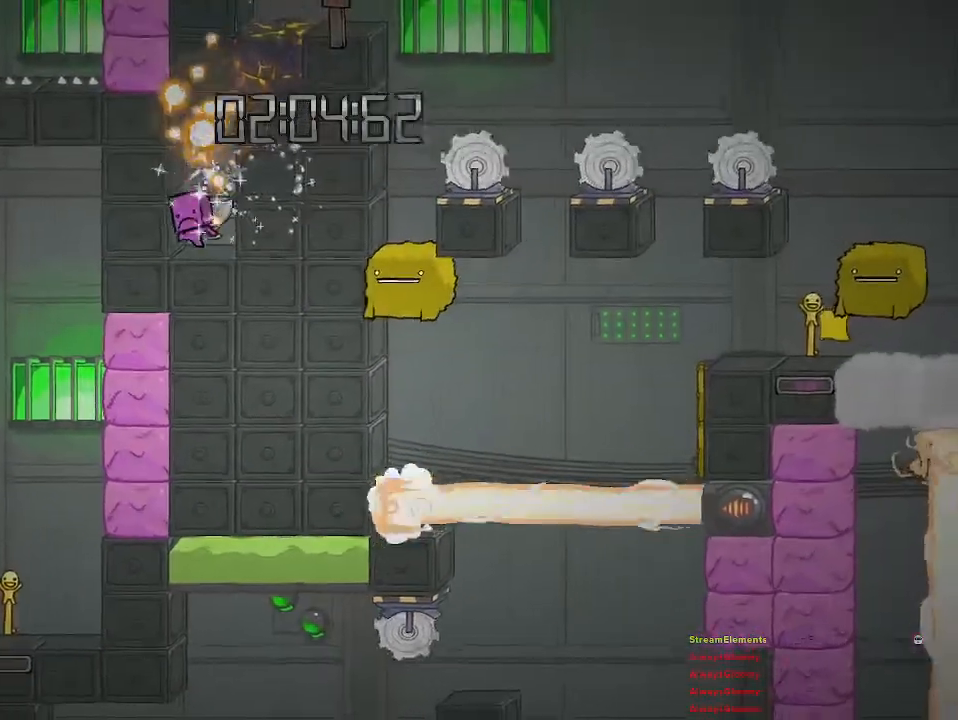
{"buttons": [], "left_stick": "center", "right_stick": "center", "events": []}
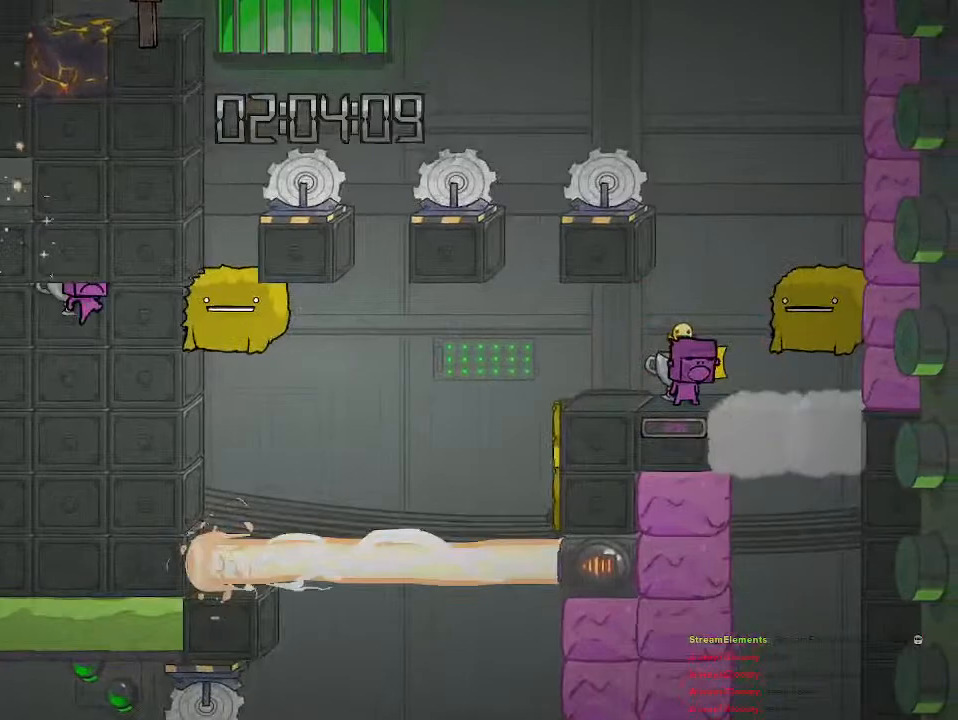
{"buttons": [], "left_stick": "center", "right_stick": "center", "events": []}
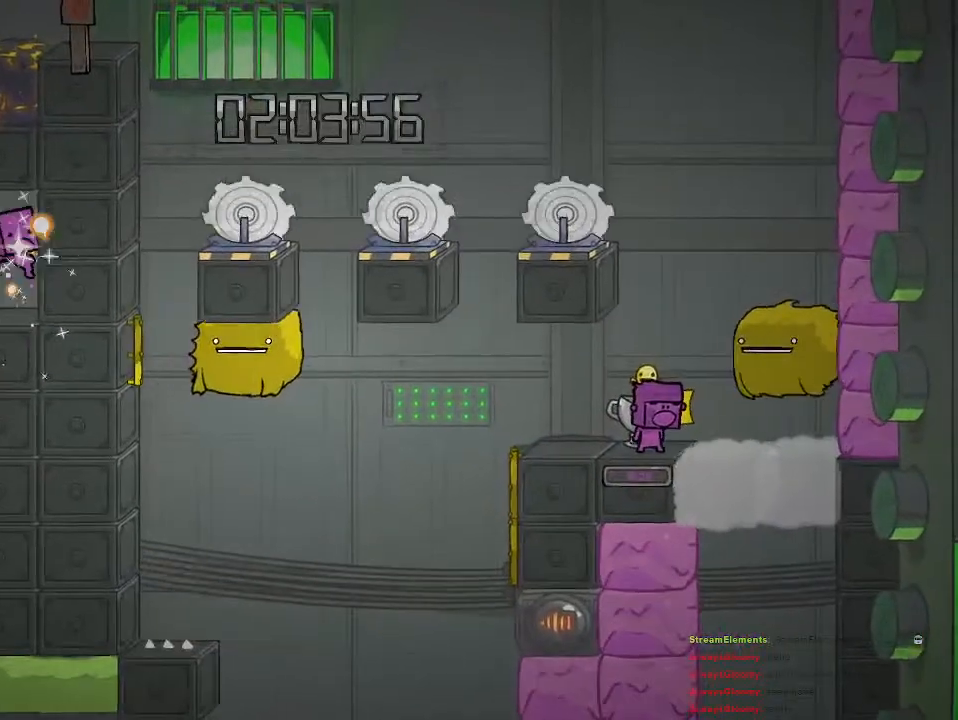
{"buttons": [], "left_stick": "center", "right_stick": "center", "events": []}
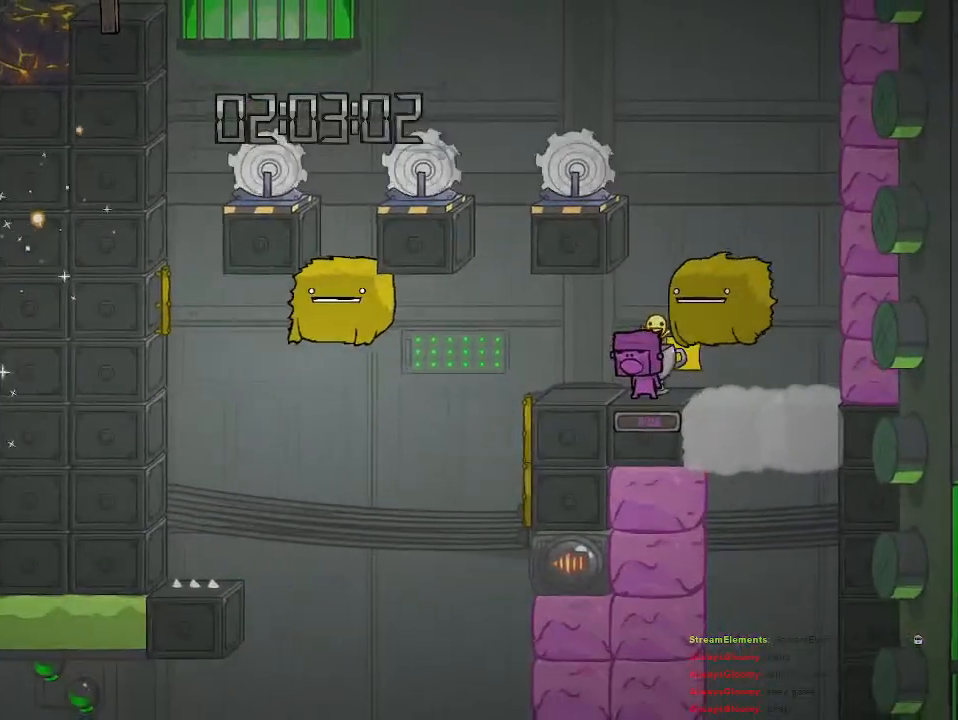
{"buttons": [], "left_stick": "center", "right_stick": "center", "events": [[67, "CROSS", "down"], [217, "CROSS", "up"], [217, "left_stick", "right"], [267, "CROSS", "down"], [400, "CROSS", "up"], [483, "left_stick", "center"]]}
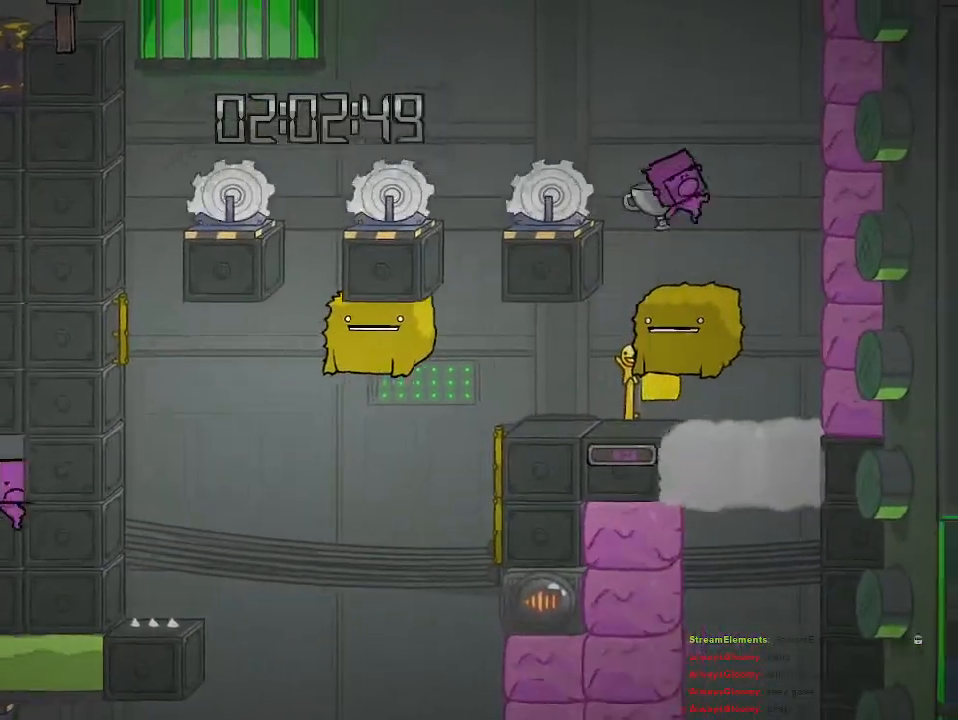
{"buttons": ["CROSS"], "left_stick": "left", "right_stick": "center", "events": [[367, "CROSS", "down"], [400, "left_stick", "left"]]}
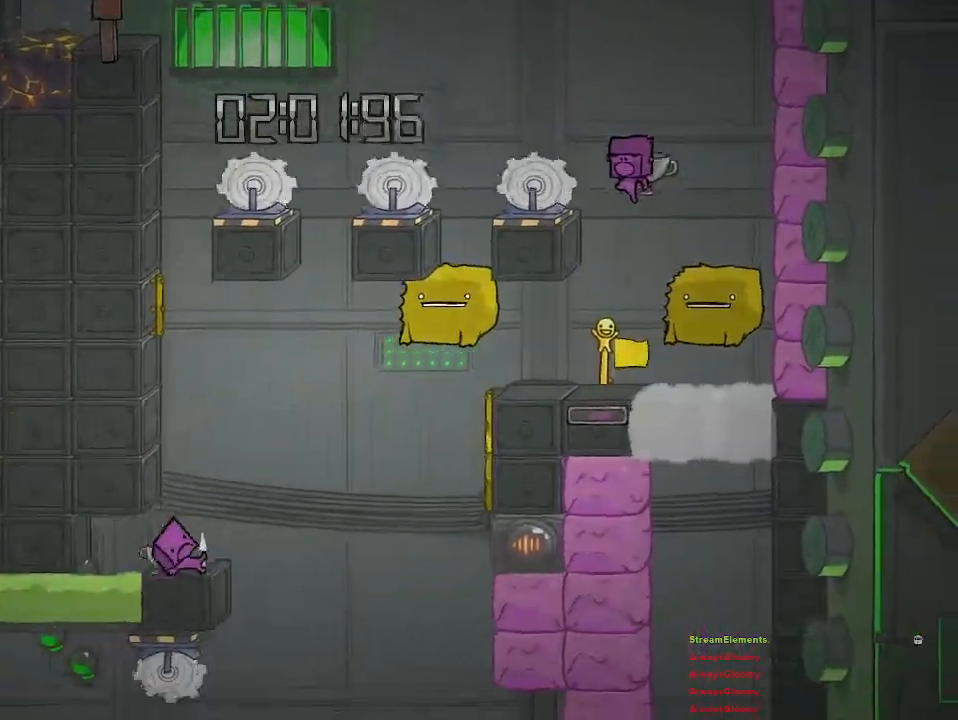
{"buttons": [], "left_stick": "left", "right_stick": "center", "events": [[33, "CROSS", "up"], [83, "CROSS", "down"], [233, "CROSS", "up"]]}
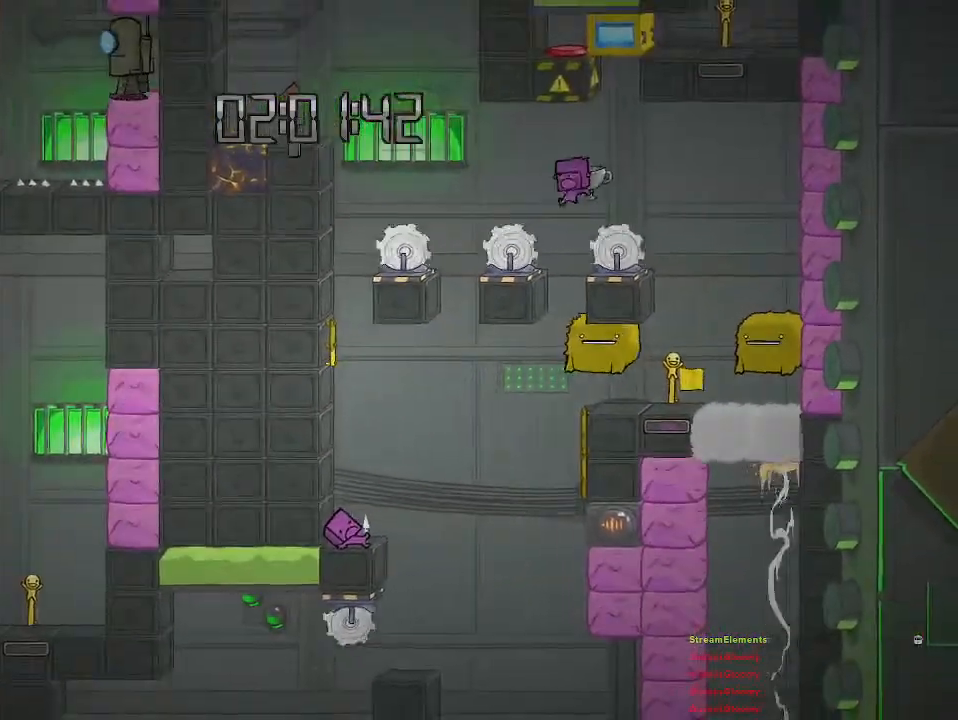
{"buttons": [], "left_stick": "right", "right_stick": "center", "events": [[17, "left_stick", "center"], [167, "left_stick", "right"]]}
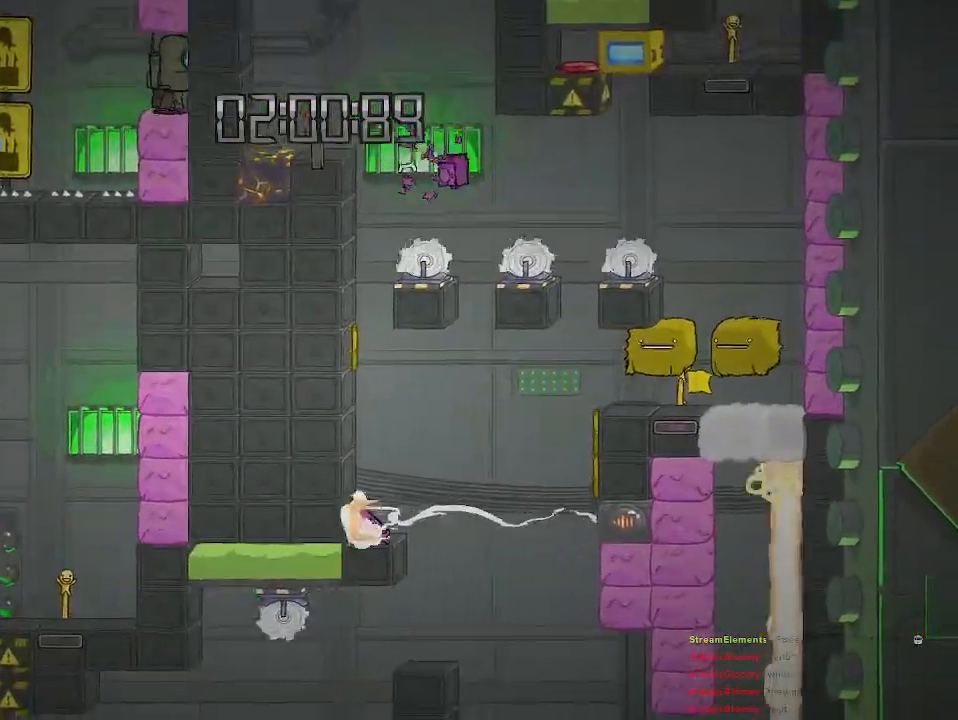
{"buttons": [], "left_stick": "right", "right_stick": "center", "events": [[83, "left_stick", "center"], [117, "CROSS", "down"], [250, "CROSS", "up"], [283, "left_stick", "right"]]}
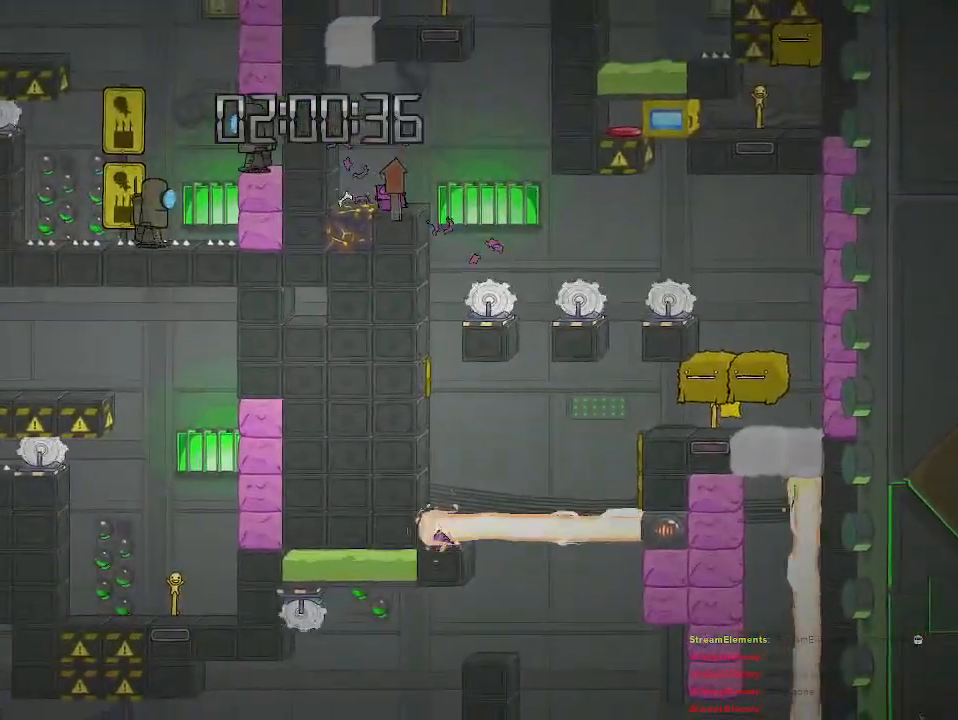
{"buttons": [], "left_stick": "center", "right_stick": "center", "events": [[17, "left_stick", "center"]]}
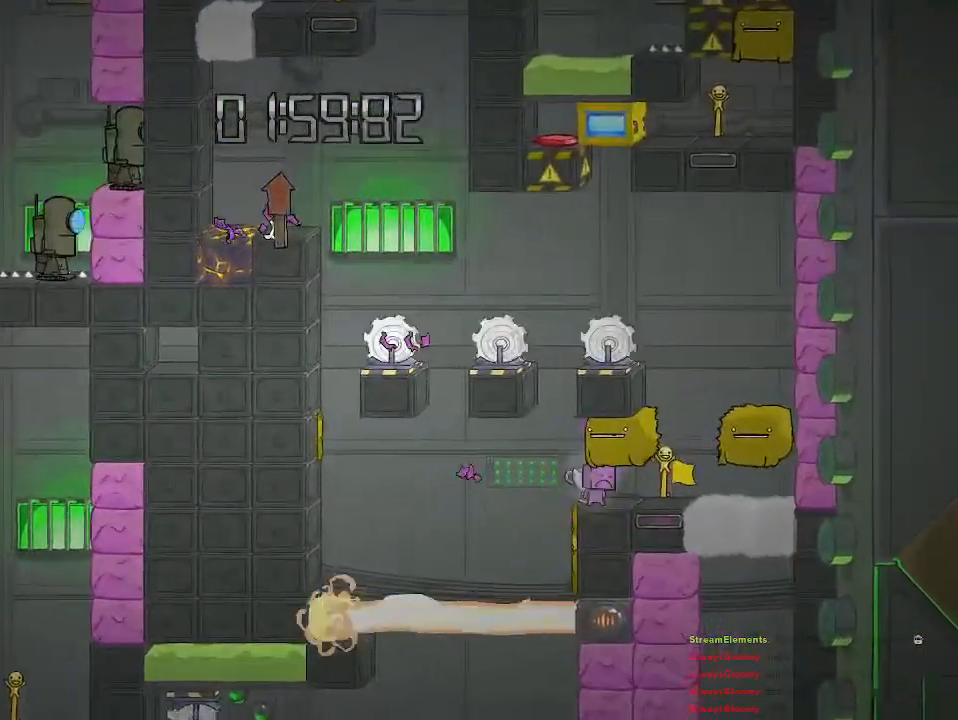
{"buttons": [], "left_stick": "right", "right_stick": "center", "events": [[283, "left_stick", "right"]]}
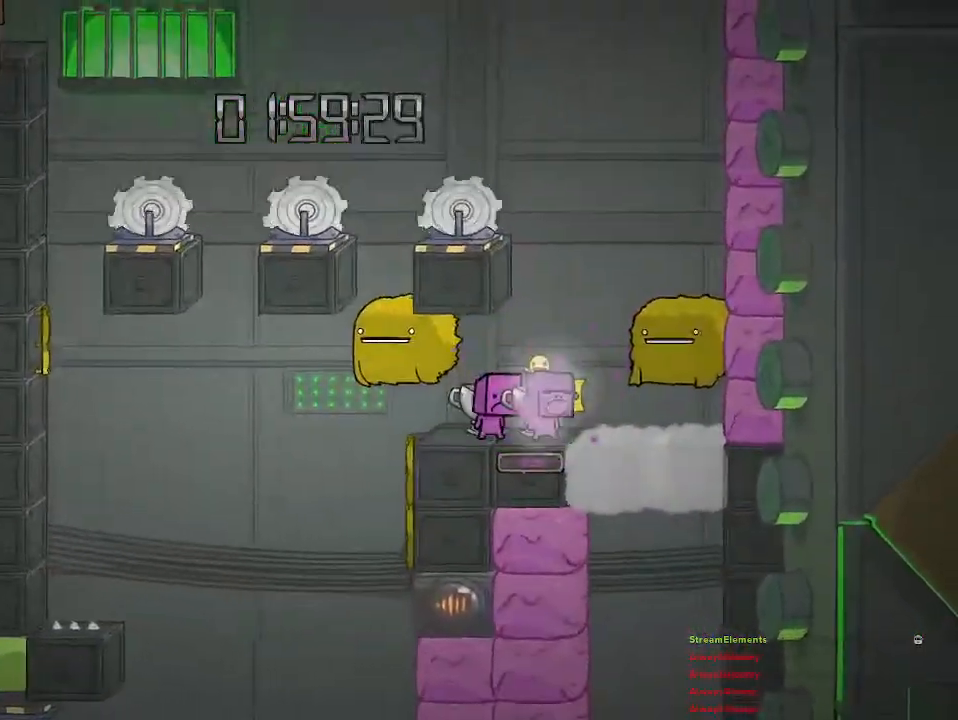
{"buttons": [], "left_stick": "left", "right_stick": "center", "events": [[33, "CROSS", "down"], [200, "CROSS", "up"], [233, "left_stick", "center"], [267, "CROSS", "down"], [433, "CROSS", "up"], [433, "left_stick", "left"]]}
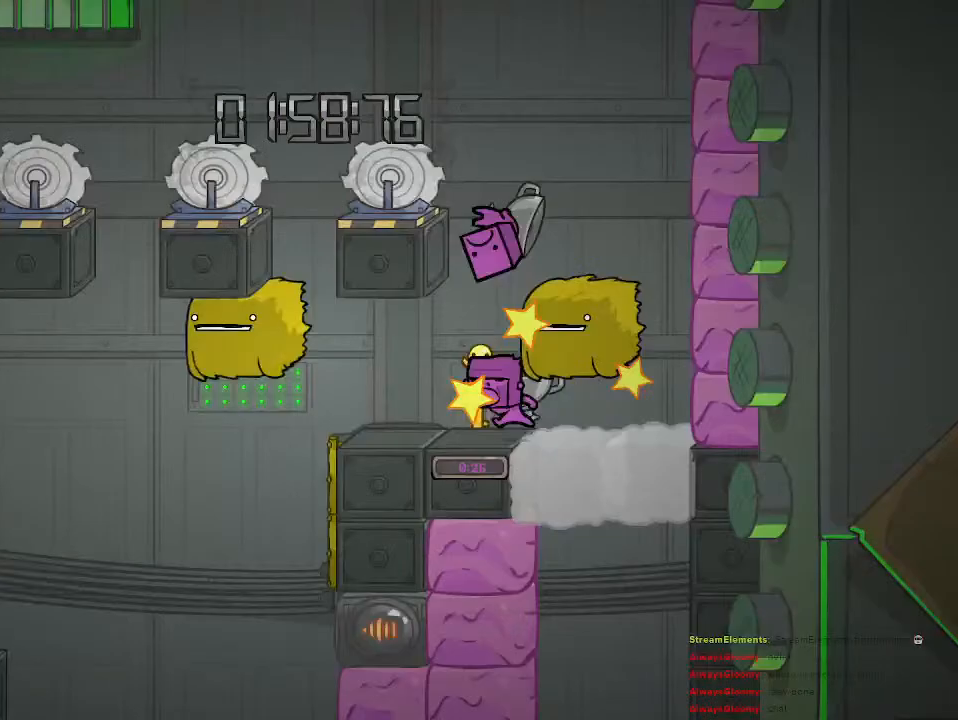
{"buttons": [], "left_stick": "left", "right_stick": "center", "events": []}
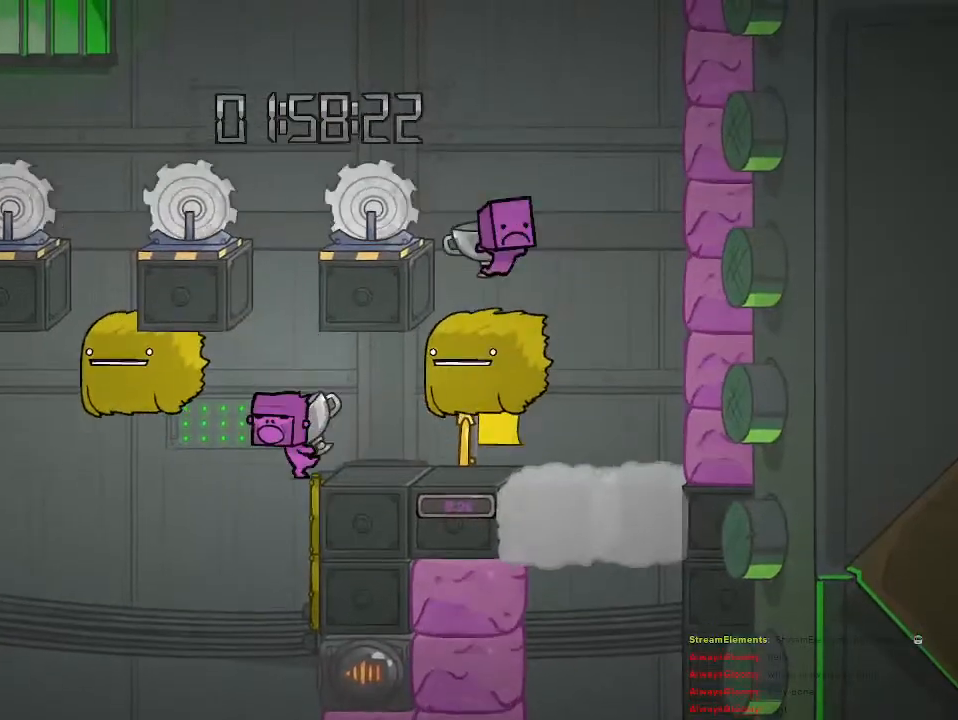
{"buttons": ["CROSS"], "left_stick": "center", "right_stick": "center", "events": [[33, "CROSS", "down"], [33, "left_stick", "center"], [267, "CROSS", "up"], [500, "CROSS", "down"]]}
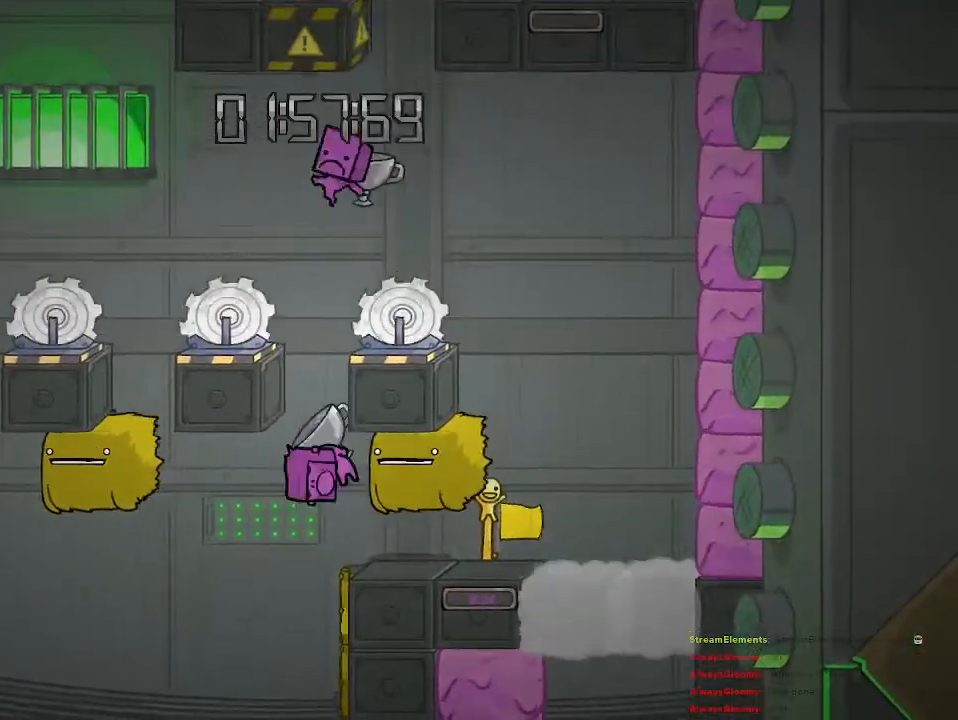
{"buttons": [], "left_stick": "center", "right_stick": "center", "events": [[300, "left_stick", "right"], [350, "left_stick", "center"], [433, "CROSS", "up"]]}
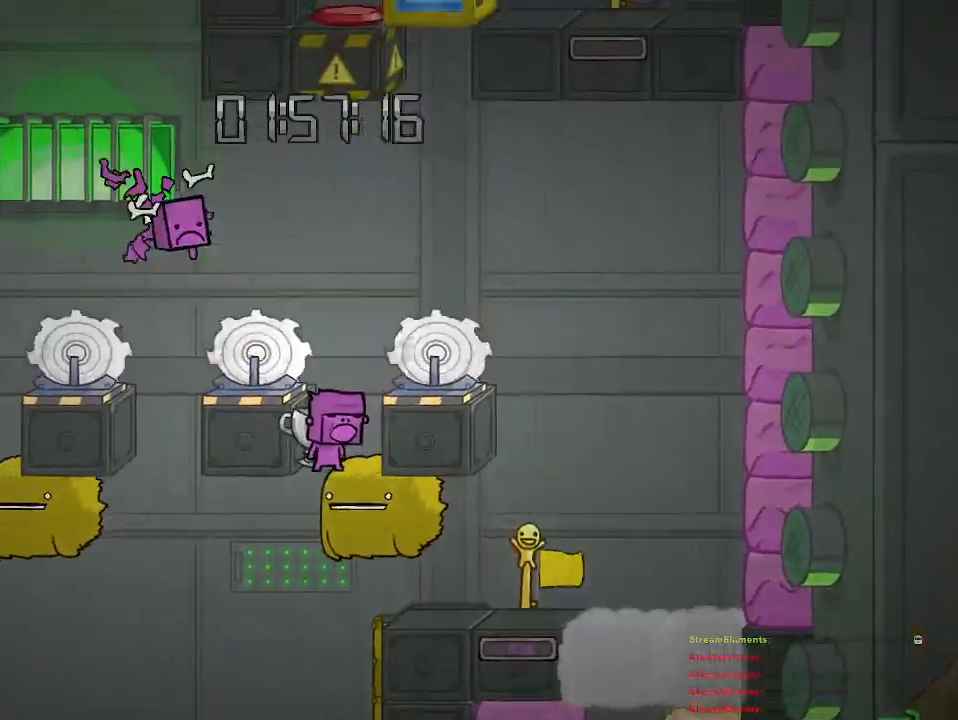
{"buttons": [], "left_stick": "center", "right_stick": "center", "events": [[217, "left_stick", "right"], [300, "CROSS", "down"], [300, "left_stick", "center"], [500, "CROSS", "up"]]}
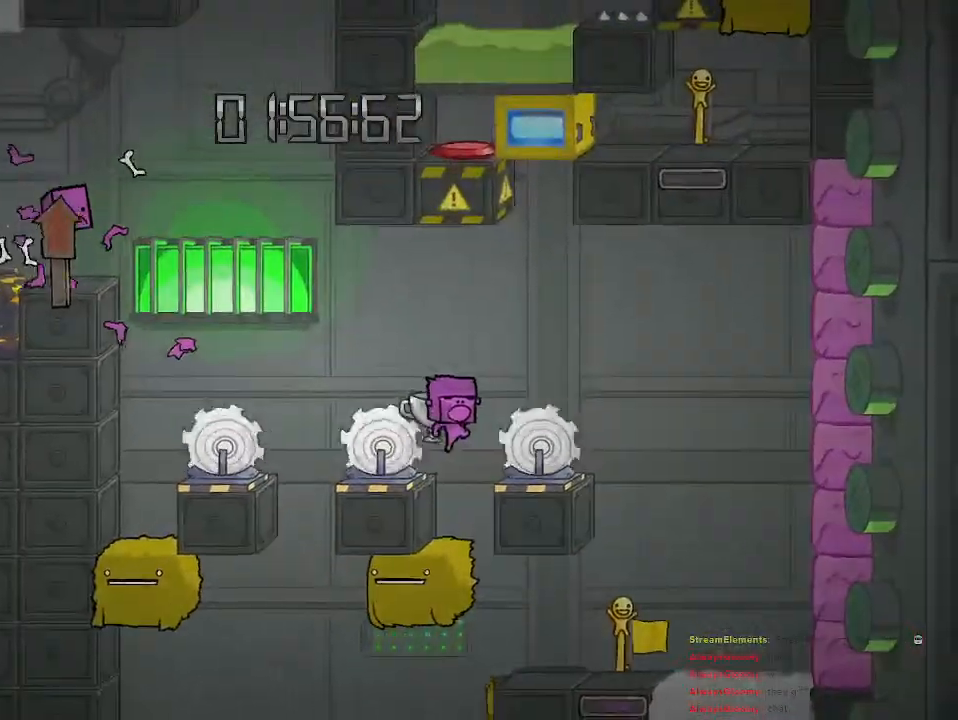
{"buttons": ["CROSS"], "left_stick": "left", "right_stick": "center", "events": [[50, "CROSS", "down"], [67, "left_stick", "left"]]}
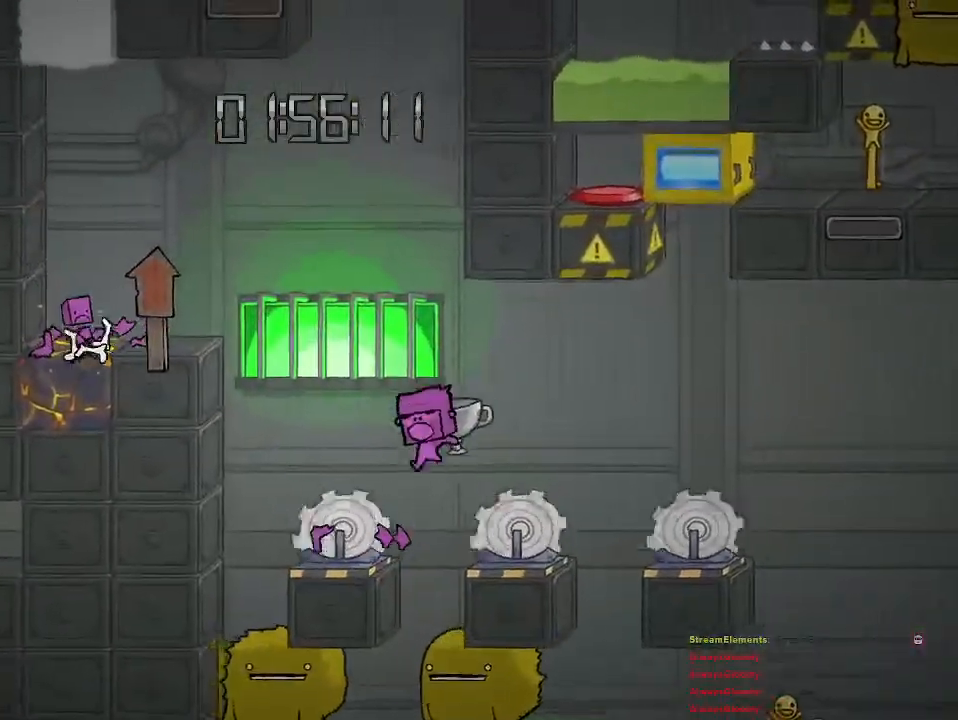
{"buttons": ["CROSS"], "left_stick": "center", "right_stick": "center", "events": [[17, "left_stick", "center"], [67, "CROSS", "up"], [167, "left_stick", "right"], [267, "left_stick", "center"], [483, "CROSS", "down"]]}